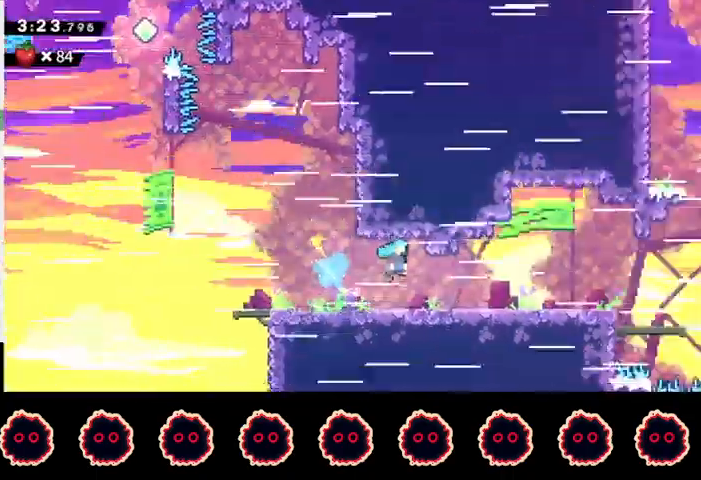
Gameplay with a controller (PlayStation layout); each line is a JSON object with the inputs held at the frame after it. "events" lists button and stick changes between this image and that frame as [ms after this image, input, new state], when the widget could be followed in between.
{"buttons": ["R2"], "left_stick": "right", "right_stick": "center", "events": []}
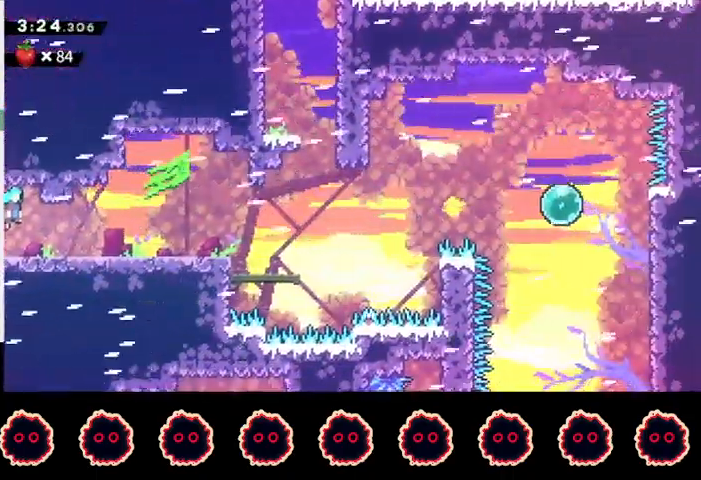
{"buttons": ["CROSS", "R2"], "left_stick": "right", "right_stick": "center", "events": [[300, "CROSS", "down"]]}
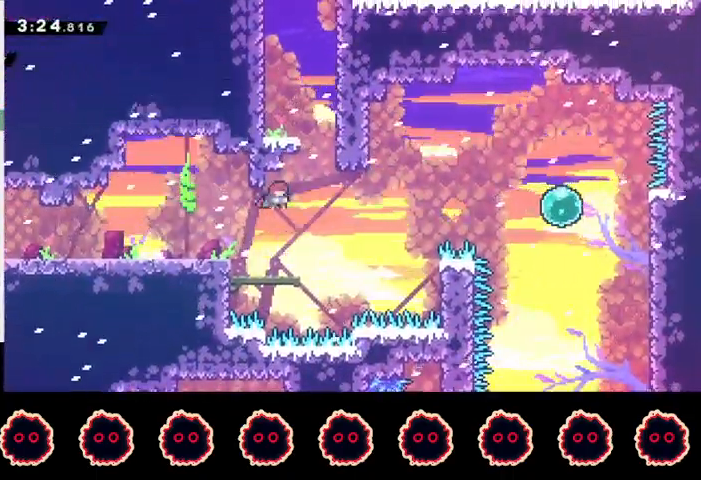
{"buttons": ["CROSS"], "left_stick": "left", "right_stick": "center", "events": [[100, "CROSS", "up"], [100, "R2", "up"], [100, "left_stick", "up"], [133, "SQUARE", "down"], [300, "SQUARE", "up"], [367, "left_stick", "up-left"], [400, "CROSS", "down"], [467, "left_stick", "left"]]}
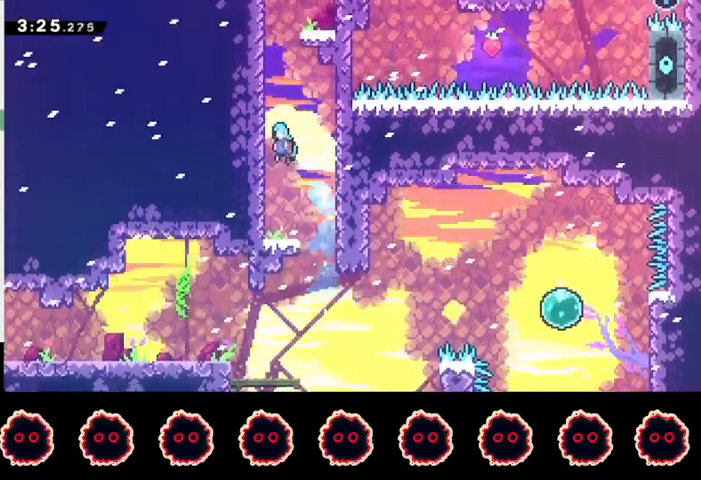
{"buttons": ["CROSS", "R1"], "left_stick": "right", "right_stick": "center", "events": [[167, "CROSS", "up"], [167, "R1", "down"], [200, "CROSS", "down"], [333, "CROSS", "up"], [367, "CROSS", "down"], [433, "left_stick", "right"]]}
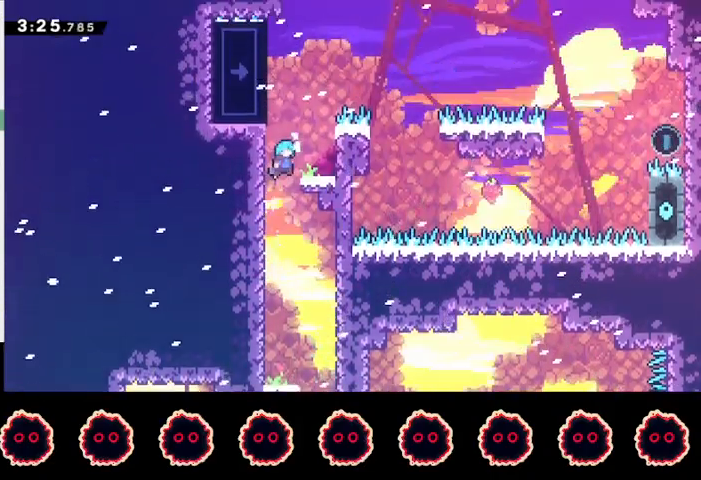
{"buttons": ["CROSS"], "left_stick": "left", "right_stick": "center", "events": [[67, "CROSS", "up"], [67, "R1", "up"], [167, "left_stick", "center"], [300, "left_stick", "left"], [333, "CROSS", "down"]]}
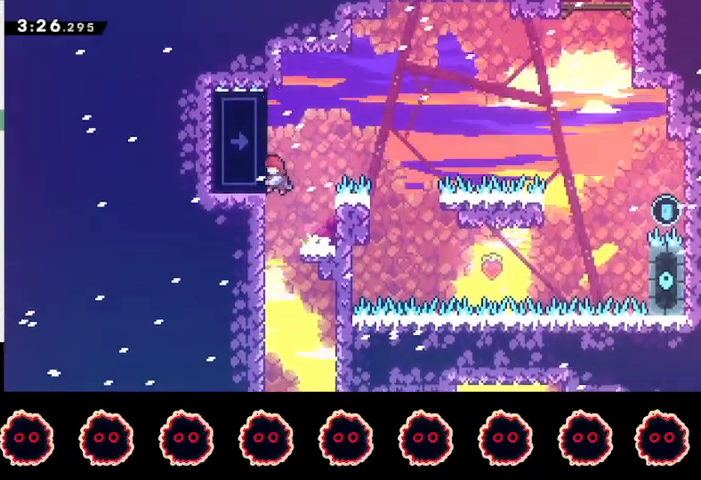
{"buttons": ["CROSS"], "left_stick": "up-right", "right_stick": "center", "events": [[67, "CROSS", "up"], [100, "CROSS", "down"], [100, "left_stick", "up-right"]]}
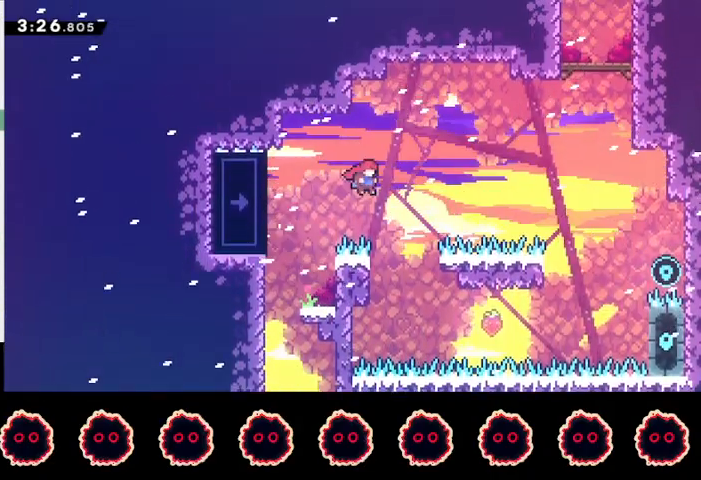
{"buttons": [], "left_stick": "up-right", "right_stick": "center", "events": [[67, "CROSS", "up"]]}
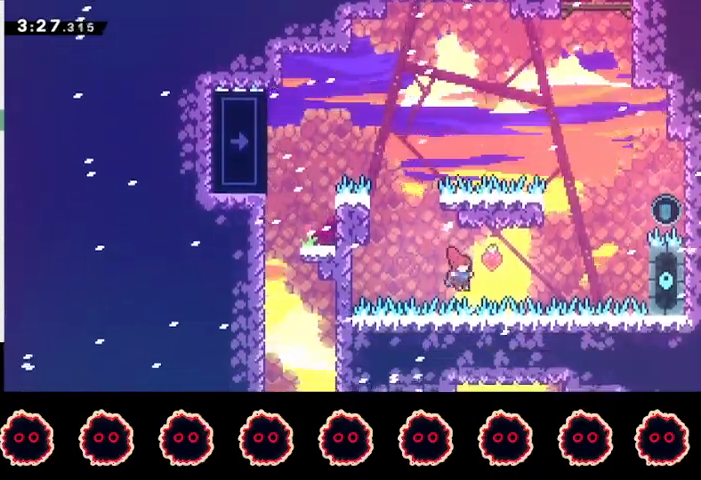
{"buttons": ["CROSS", "L1", "R1"], "left_stick": "up-right", "right_stick": "center", "events": [[67, "CIRCLE", "down"], [267, "CIRCLE", "up"], [333, "R1", "down"], [367, "CROSS", "down"], [400, "L1", "down"]]}
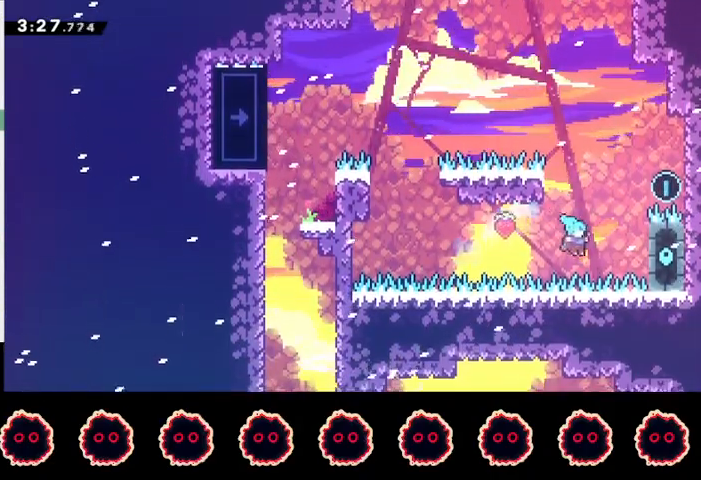
{"buttons": ["CROSS", "R2"], "left_stick": "center", "right_stick": "center", "events": [[133, "CROSS", "up"], [200, "L1", "up"], [233, "TRIANGLE", "down"], [233, "left_stick", "center"], [267, "L1", "down"], [300, "R1", "up"], [300, "TRIANGLE", "up"], [367, "CROSS", "down"], [400, "L1", "up"], [467, "CROSS", "up"], [467, "R2", "down"], [500, "CROSS", "down"]]}
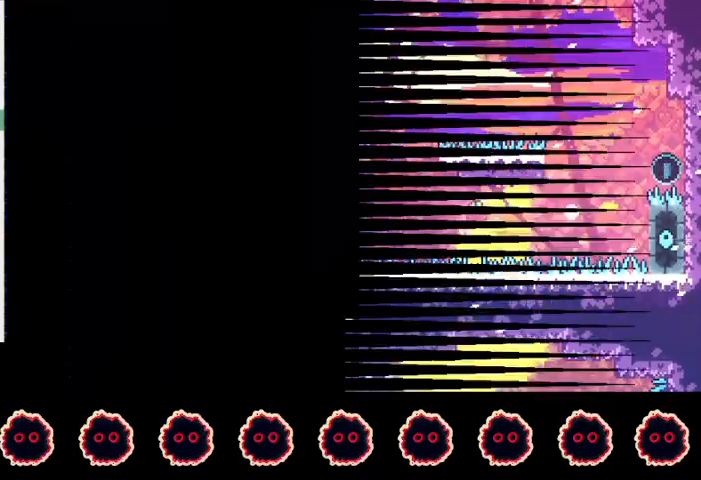
{"buttons": [], "left_stick": "center", "right_stick": "center", "events": [[100, "CROSS", "up"], [100, "R2", "up"]]}
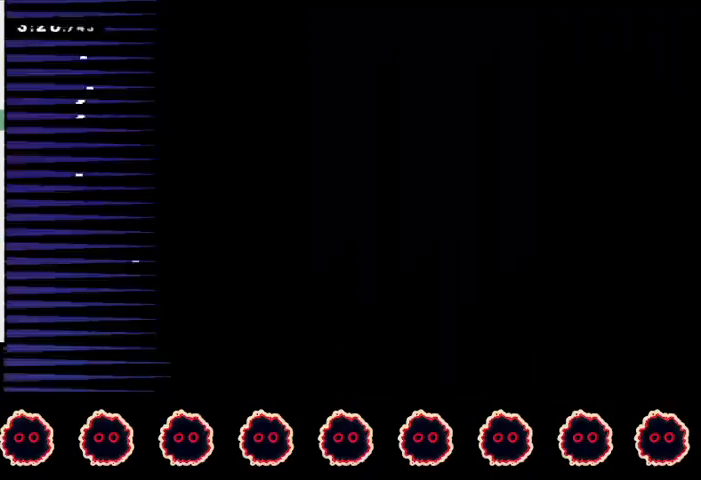
{"buttons": ["CROSS"], "left_stick": "left", "right_stick": "center", "events": [[433, "left_stick", "left"], [467, "CROSS", "down"]]}
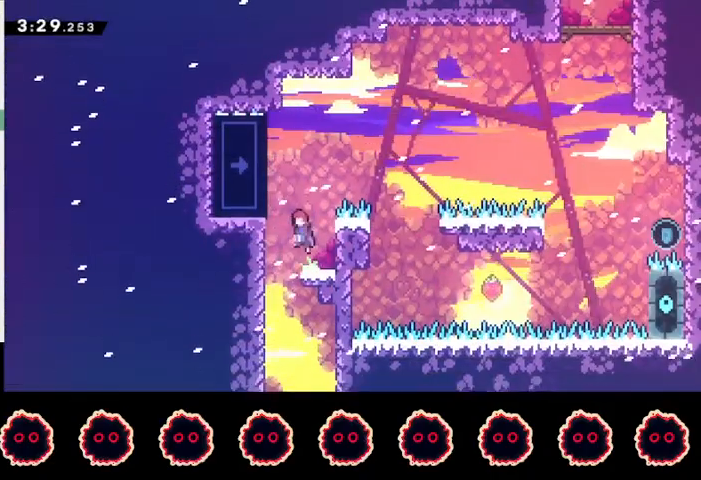
{"buttons": ["CROSS"], "left_stick": "right", "right_stick": "center", "events": [[167, "CROSS", "up"], [200, "left_stick", "right"], [233, "CROSS", "down"]]}
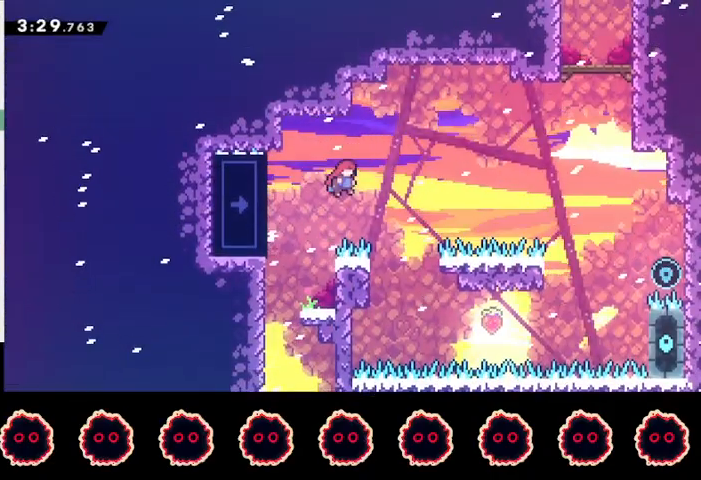
{"buttons": [], "left_stick": "right", "right_stick": "center", "events": [[300, "CROSS", "up"]]}
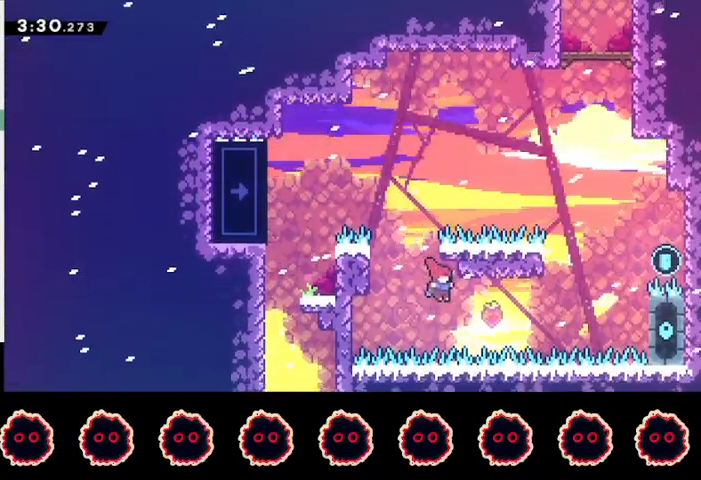
{"buttons": ["CROSS", "L1", "R1"], "left_stick": "up-right", "right_stick": "center", "events": [[167, "left_stick", "up-right"], [200, "CIRCLE", "down"], [367, "CIRCLE", "up"], [400, "R1", "down"], [433, "CROSS", "down"], [467, "L1", "down"]]}
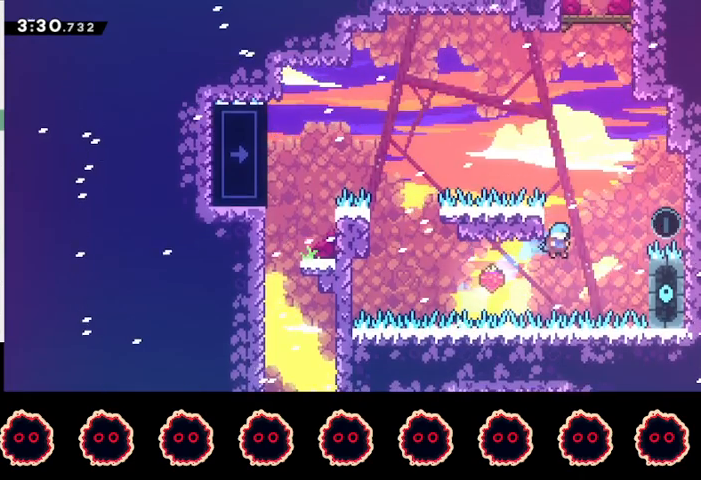
{"buttons": ["R1"], "left_stick": "center", "right_stick": "center", "events": [[333, "CROSS", "up"], [367, "CROSS", "down"], [367, "L1", "up"], [467, "CROSS", "up"], [500, "left_stick", "center"]]}
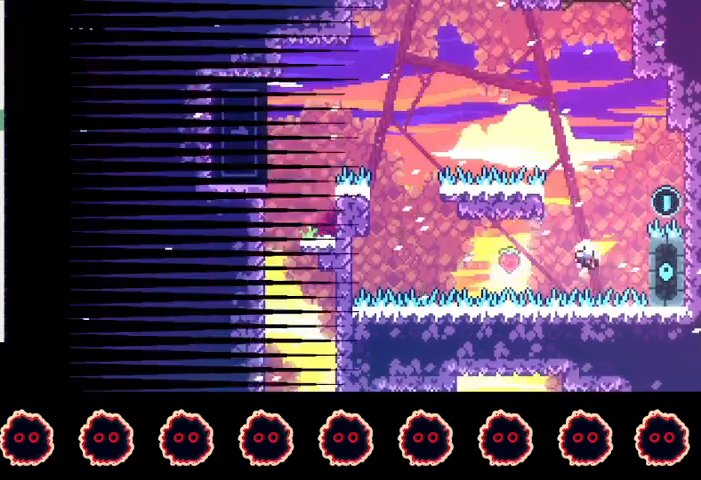
{"buttons": [], "left_stick": "right", "right_stick": "center", "events": [[33, "CROSS", "down"], [100, "CROSS", "up"], [100, "R1", "up"], [333, "left_stick", "right"]]}
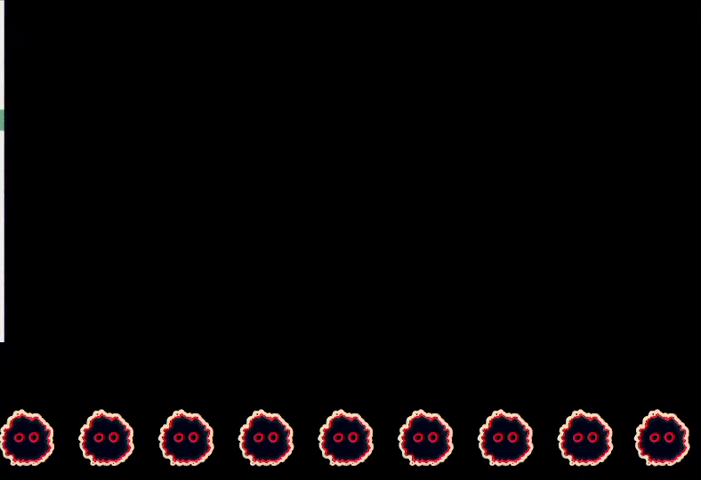
{"buttons": [], "left_stick": "right", "right_stick": "center", "events": []}
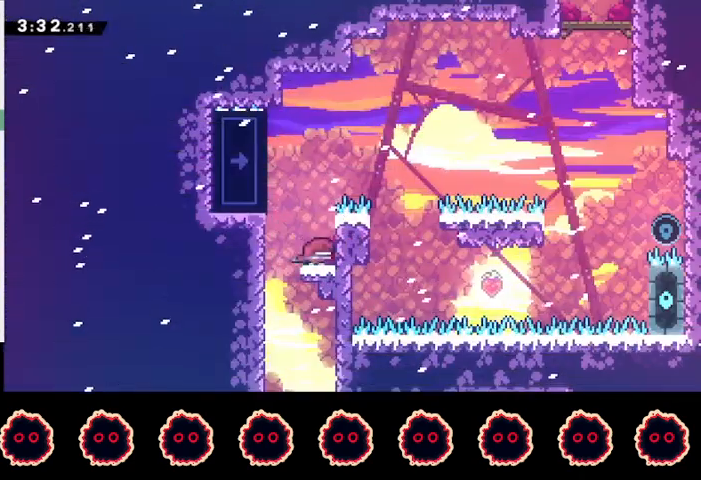
{"buttons": ["CROSS"], "left_stick": "up-right", "right_stick": "center", "events": [[67, "left_stick", "left"], [100, "CROSS", "down"], [333, "CROSS", "up"], [367, "CROSS", "down"], [367, "left_stick", "up-right"]]}
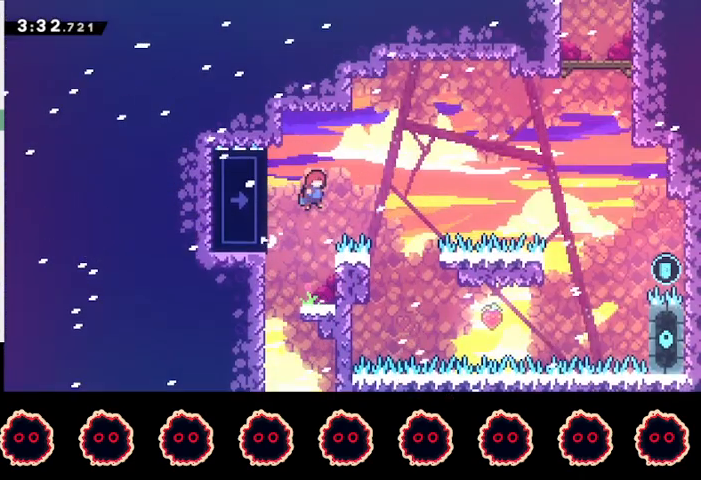
{"buttons": [], "left_stick": "up-right", "right_stick": "center", "events": [[467, "CROSS", "up"]]}
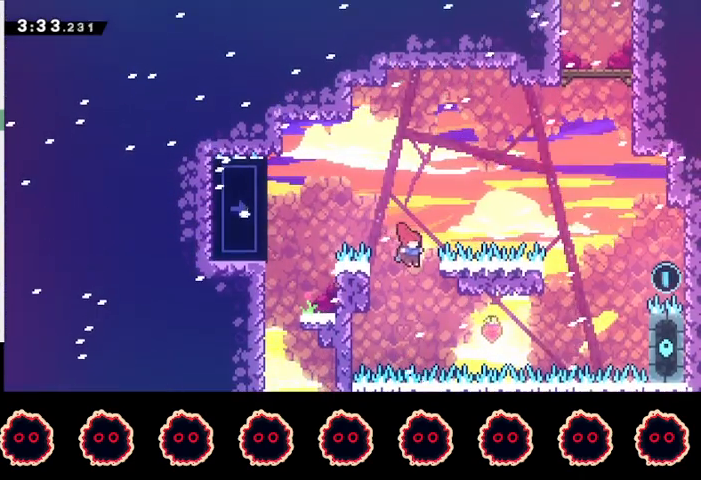
{"buttons": ["CIRCLE"], "left_stick": "up-right", "right_stick": "center", "events": [[367, "CIRCLE", "down"]]}
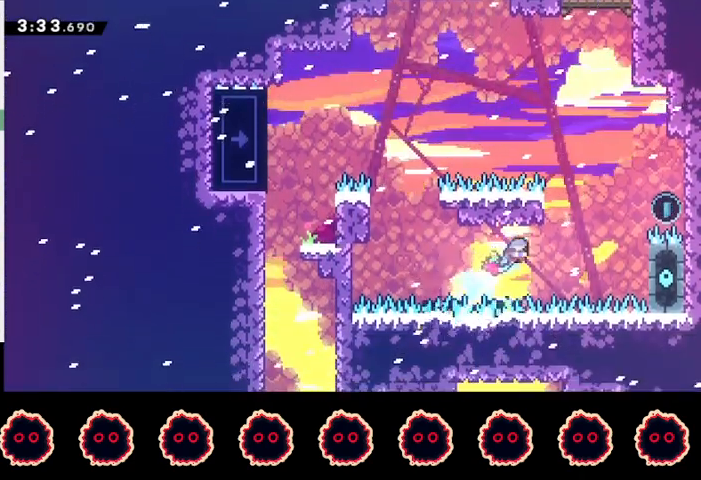
{"buttons": ["CROSS", "L1", "R1"], "left_stick": "up-right", "right_stick": "center", "events": [[33, "CIRCLE", "up"], [100, "CROSS", "down"], [100, "R1", "down"], [133, "L1", "down"]]}
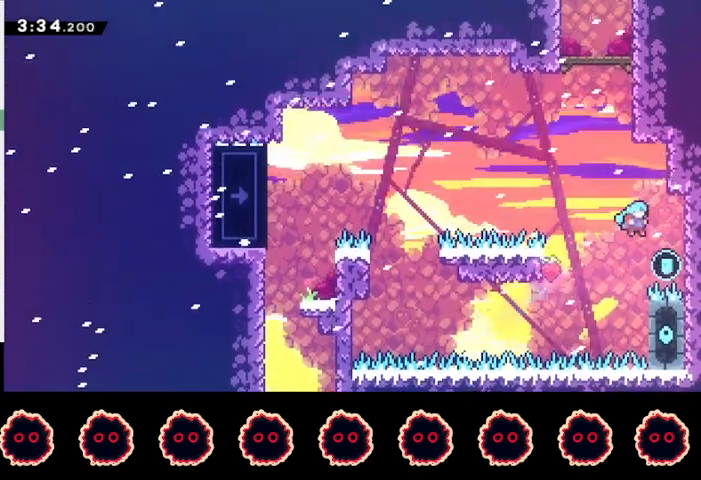
{"buttons": ["CROSS"], "left_stick": "right", "right_stick": "center", "events": [[33, "CROSS", "up"], [200, "CROSS", "down"], [200, "L1", "up"], [233, "left_stick", "center"], [267, "CROSS", "up"], [267, "R1", "up"], [367, "CROSS", "down"], [467, "left_stick", "right"]]}
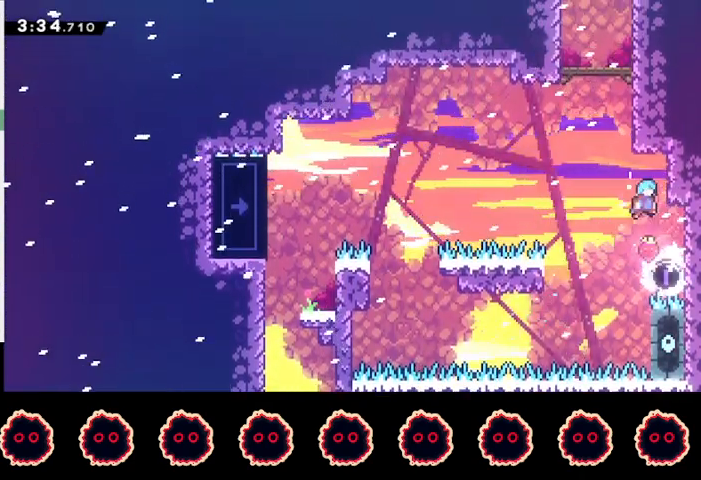
{"buttons": ["CROSS", "L1", "R1"], "left_stick": "right", "right_stick": "center", "events": [[167, "CROSS", "up"], [233, "left_stick", "center"], [267, "CROSS", "down"], [367, "left_stick", "right"], [467, "CROSS", "up"], [467, "L1", "down"], [467, "R1", "down"], [500, "CROSS", "down"]]}
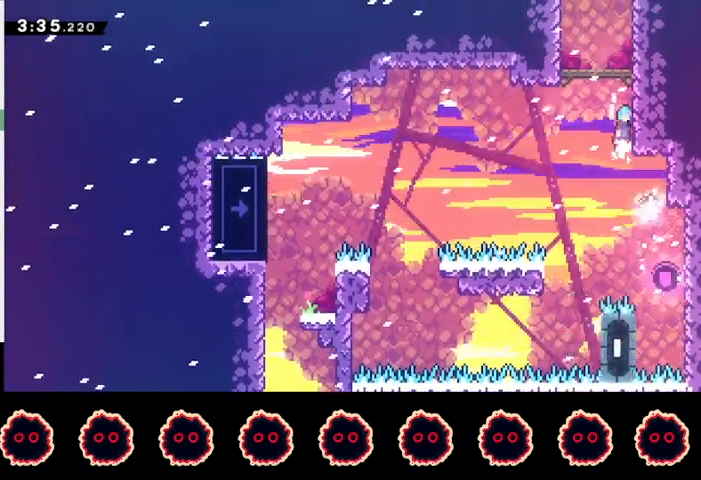
{"buttons": ["CROSS", "L1", "R1"], "left_stick": "right", "right_stick": "center", "events": [[100, "CROSS", "up"], [167, "CROSS", "down"], [267, "CROSS", "up"], [333, "CROSS", "down"], [433, "CROSS", "up"], [467, "CROSS", "down"]]}
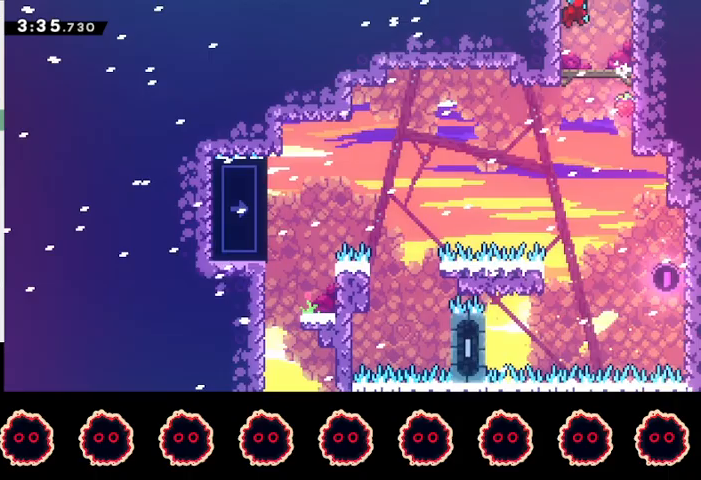
{"buttons": ["R2"], "left_stick": "center", "right_stick": "center", "events": [[67, "CROSS", "up"], [100, "CROSS", "down"], [167, "R1", "up"], [233, "CROSS", "up"], [300, "L1", "up"], [333, "R2", "down"], [367, "left_stick", "center"]]}
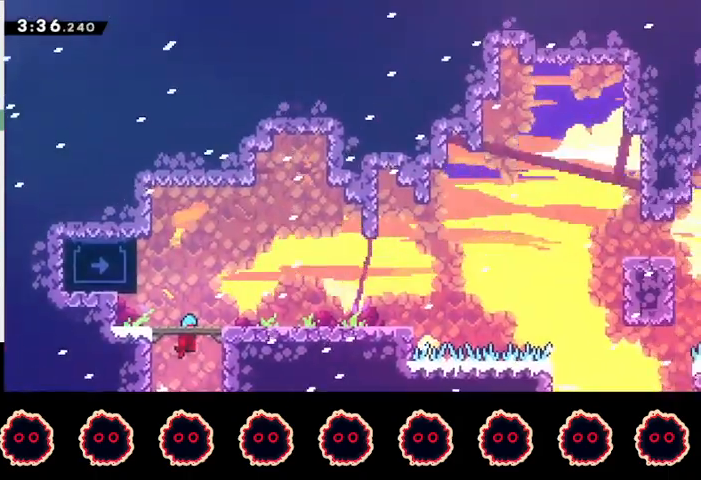
{"buttons": ["SQUARE", "R2"], "left_stick": "down-right", "right_stick": "center", "events": [[433, "left_stick", "down-right"], [467, "SQUARE", "down"]]}
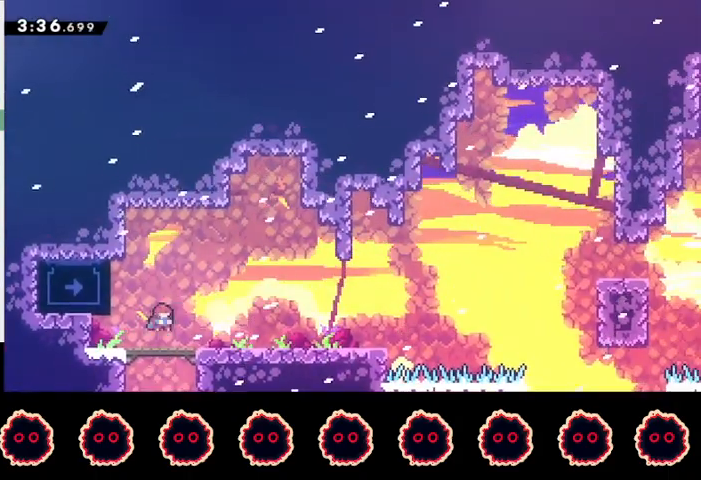
{"buttons": [], "left_stick": "left", "right_stick": "center", "events": [[100, "SQUARE", "up"], [133, "left_stick", "center"], [233, "left_stick", "down-right"], [267, "SQUARE", "down"], [400, "SQUARE", "up"], [433, "R2", "up"], [467, "left_stick", "left"]]}
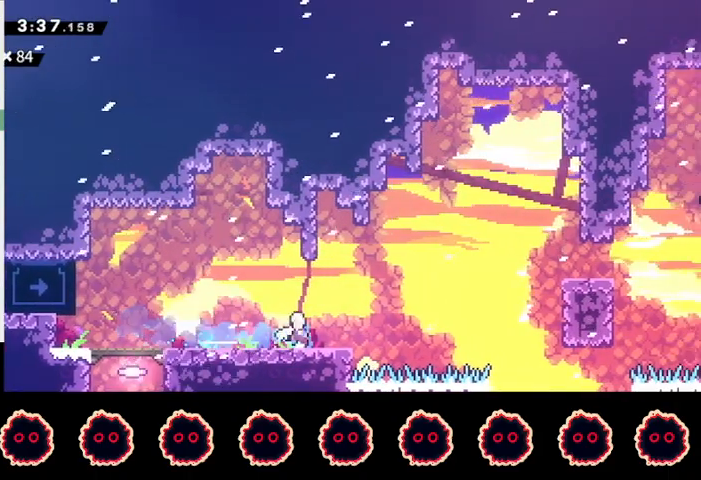
{"buttons": ["SQUARE"], "left_stick": "down-right", "right_stick": "center", "events": [[167, "SQUARE", "down"], [300, "SQUARE", "up"], [400, "left_stick", "down-right"], [433, "SQUARE", "down"]]}
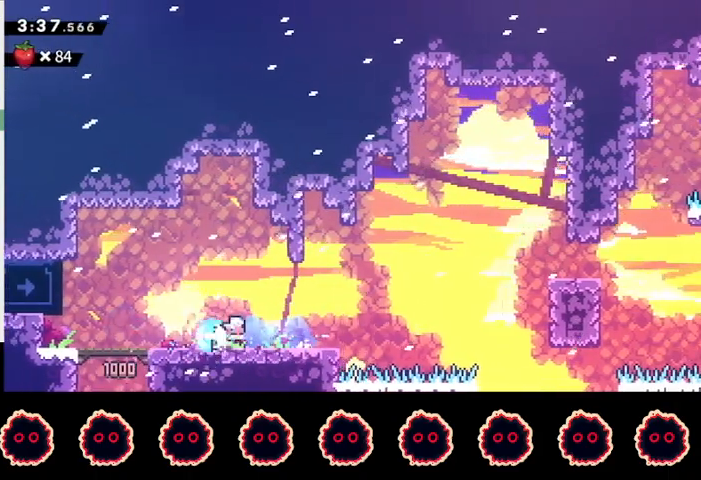
{"buttons": ["R2"], "left_stick": "up-right", "right_stick": "center", "events": [[67, "SQUARE", "up"], [133, "CROSS", "down"], [267, "CROSS", "up"], [267, "left_stick", "up-right"], [333, "SQUARE", "down"], [467, "R2", "down"], [467, "SQUARE", "up"]]}
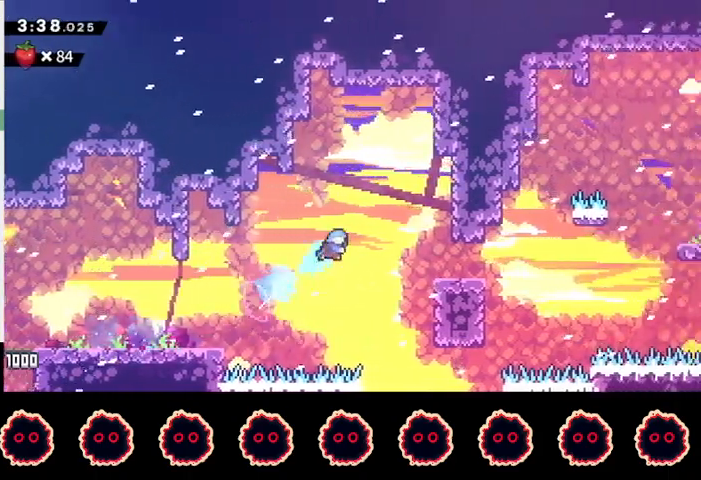
{"buttons": ["SQUARE", "R2"], "left_stick": "down-right", "right_stick": "center", "events": [[467, "left_stick", "down-right"], [500, "SQUARE", "down"]]}